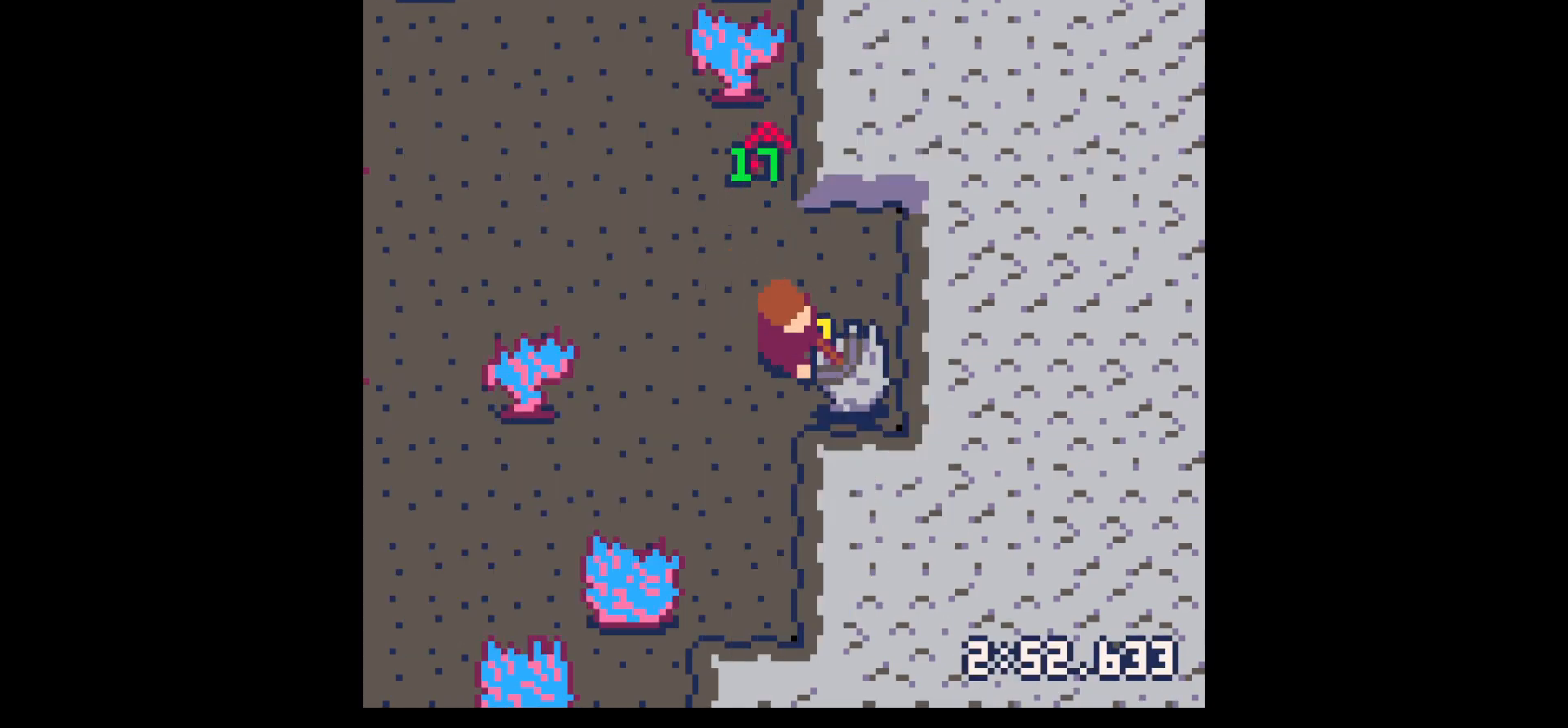
Gameplay with keyboard; each line is a JSON object with the keys held at the frame after it. "events" lists presses ("down") and releases ("up") of "down", "left", "right", "up", "x" and "z" between this image and that frame as [ms after this image, input, new state], when the widget could be followed in between. No other keys are recorded. Mouse input is not recorded.
{"keys": ["up"], "events": [[384, "left", "down"], [384, "up", "down"], [417, "left", "up"], [417, "x", "up"]]}
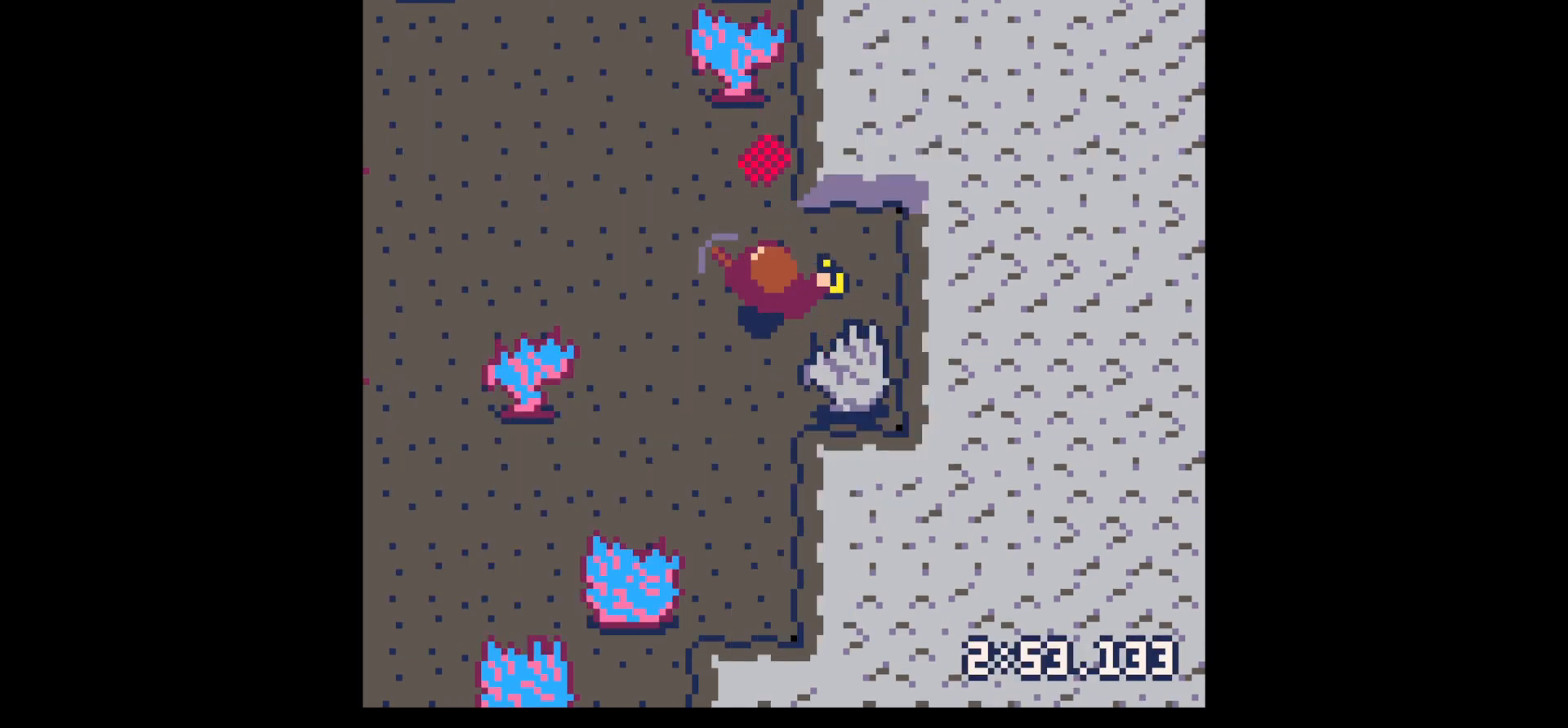
{"keys": ["down"], "events": [[100, "left", "down"], [150, "left", "up"], [384, "up", "up"], [434, "down", "down"]]}
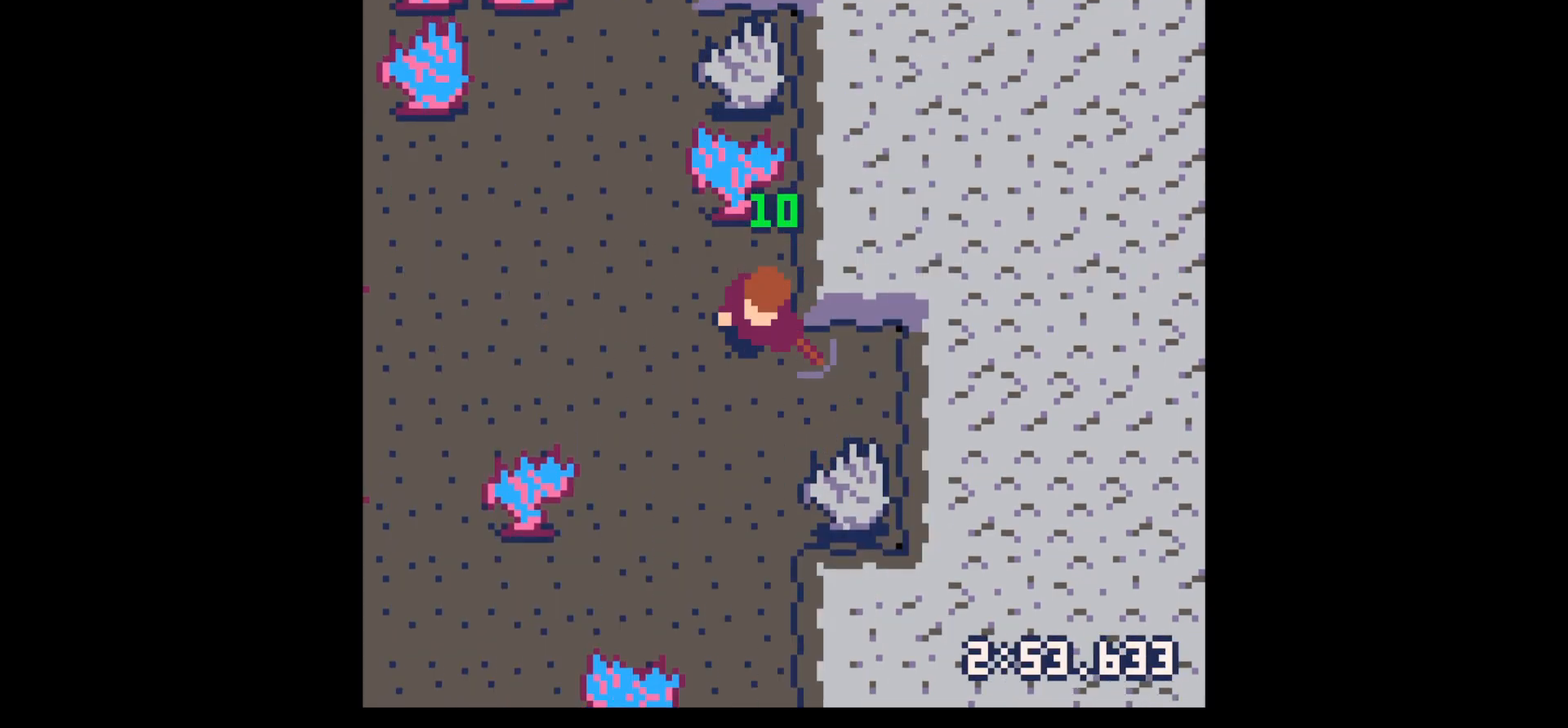
{"keys": ["x"], "events": [[217, "right", "down"], [350, "down", "up"], [400, "right", "up"], [400, "x", "down"]]}
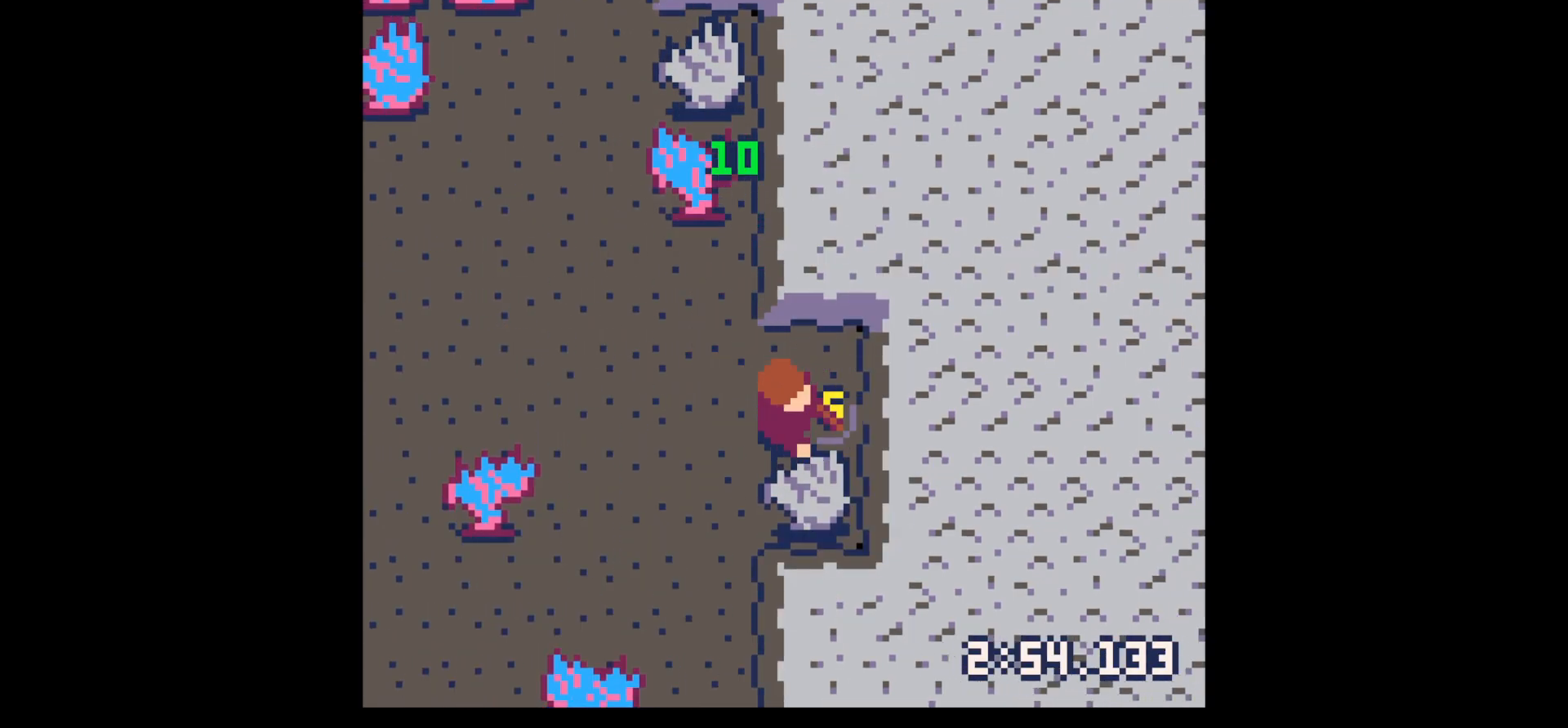
{"keys": ["x"], "events": [[84, "x", "up"], [184, "down", "down"], [317, "down", "up"], [317, "x", "down"]]}
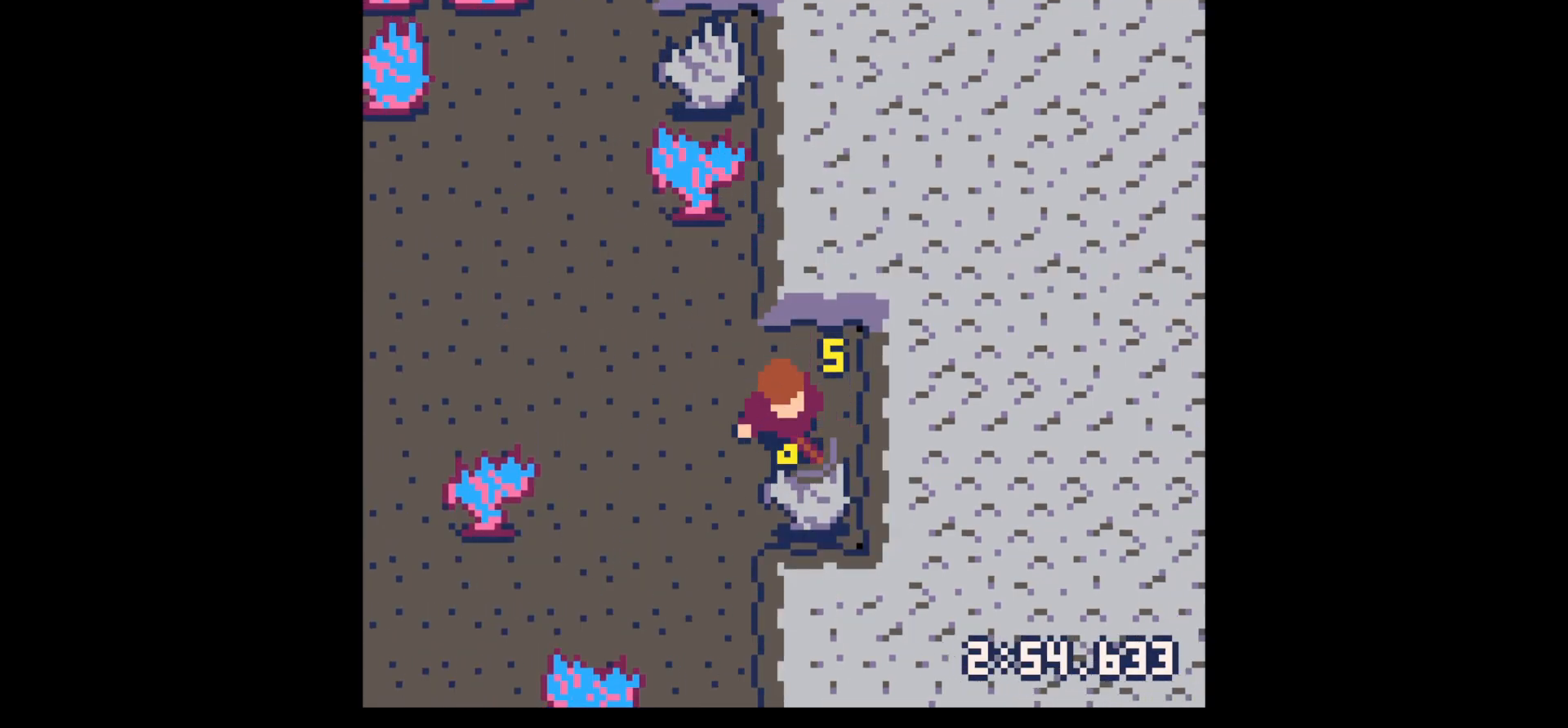
{"keys": [], "events": [[484, "x", "up"]]}
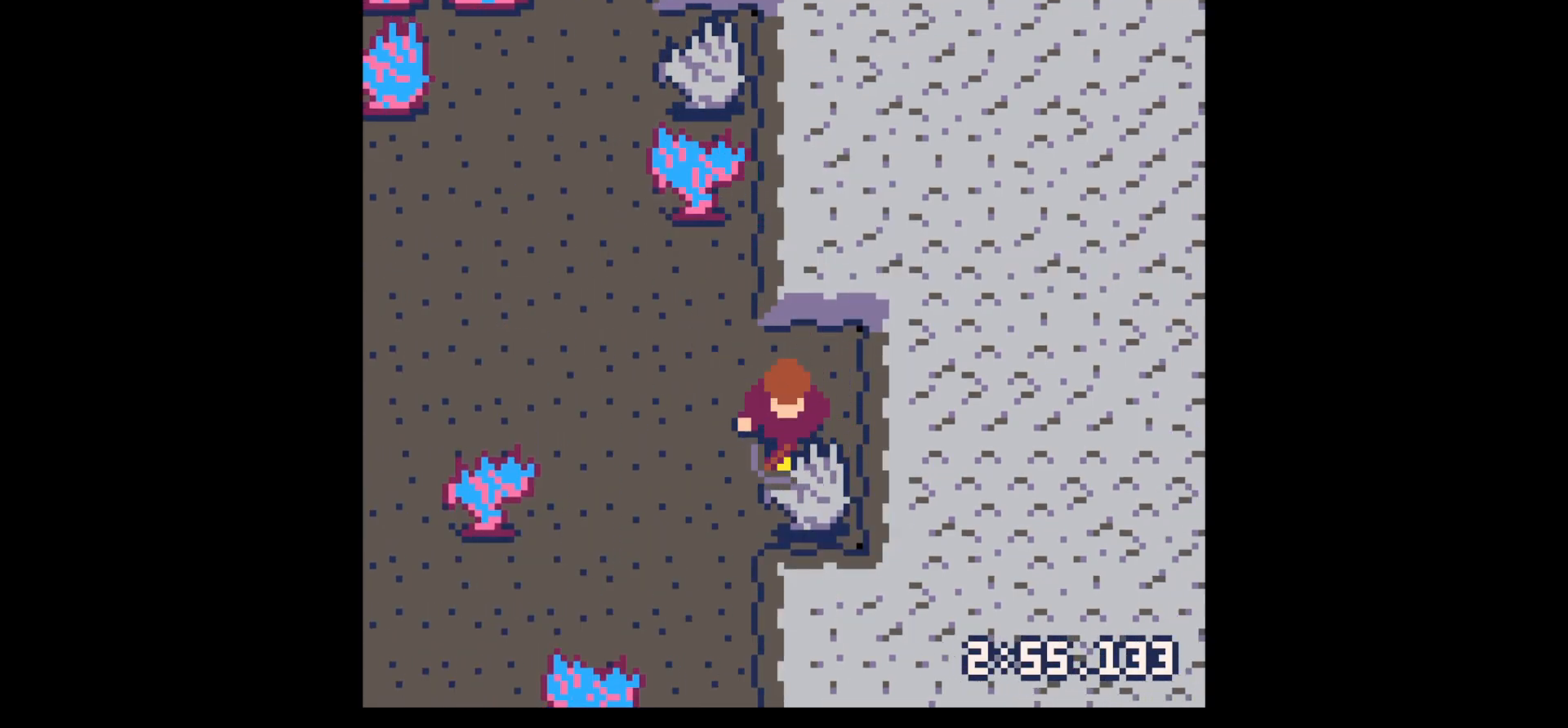
{"keys": ["right"], "events": [[17, "down", "down"], [167, "x", "down"], [267, "x", "up"], [500, "down", "up"], [500, "right", "down"]]}
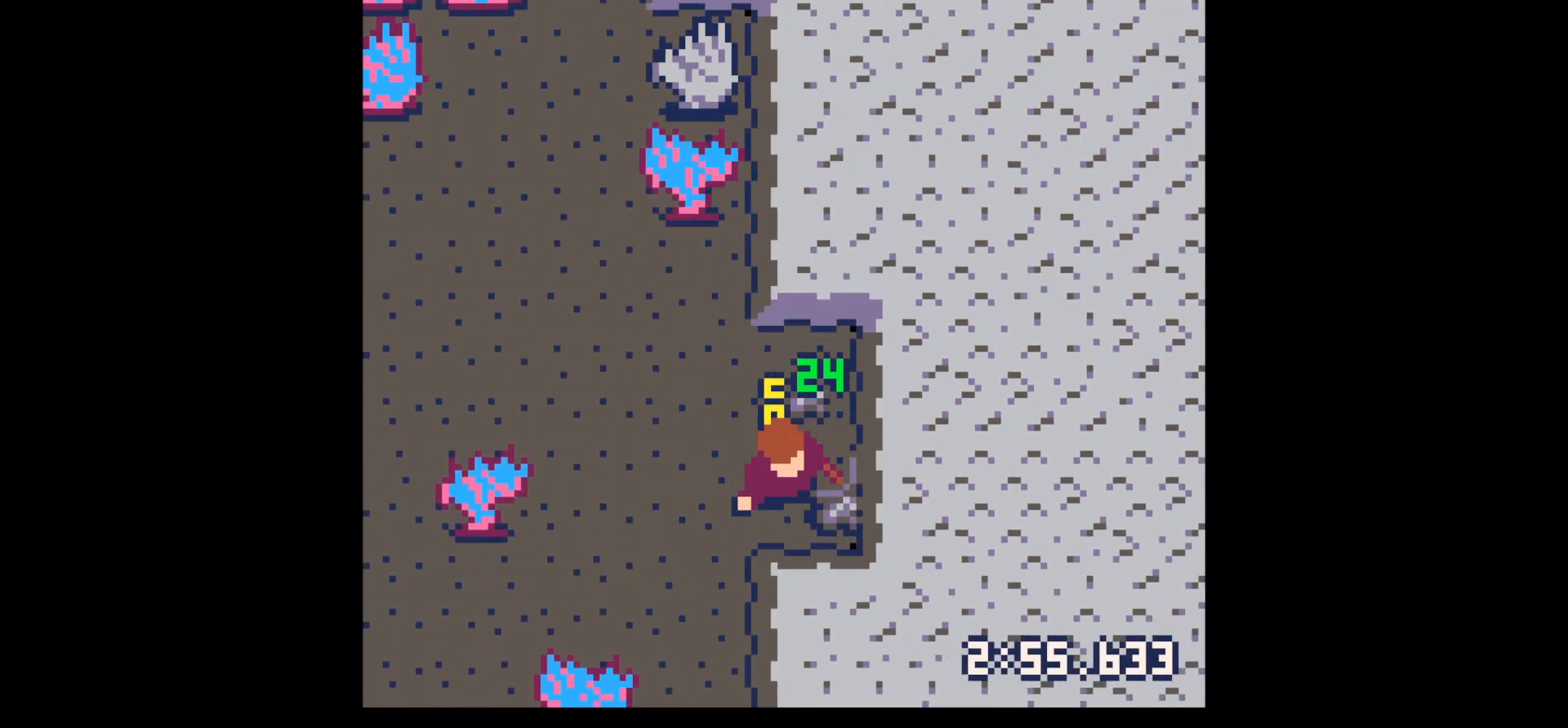
{"keys": [], "events": [[184, "up", "down"], [234, "right", "up"], [317, "left", "down"], [467, "up", "up"], [500, "left", "up"]]}
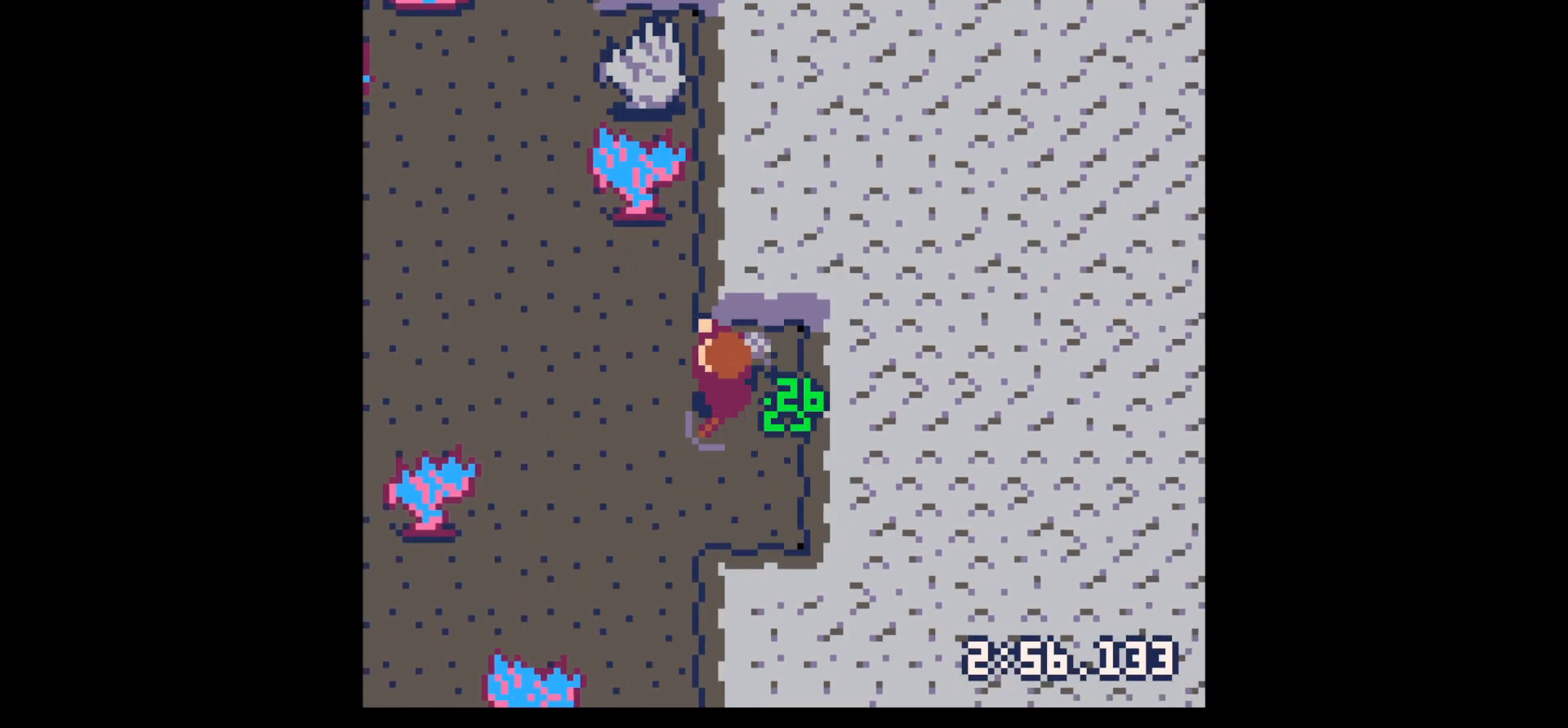
{"keys": ["x"], "events": [[50, "z", "down"], [100, "down", "down"], [150, "z", "up"], [200, "down", "up"], [284, "down", "down"], [334, "down", "up"], [484, "x", "down"]]}
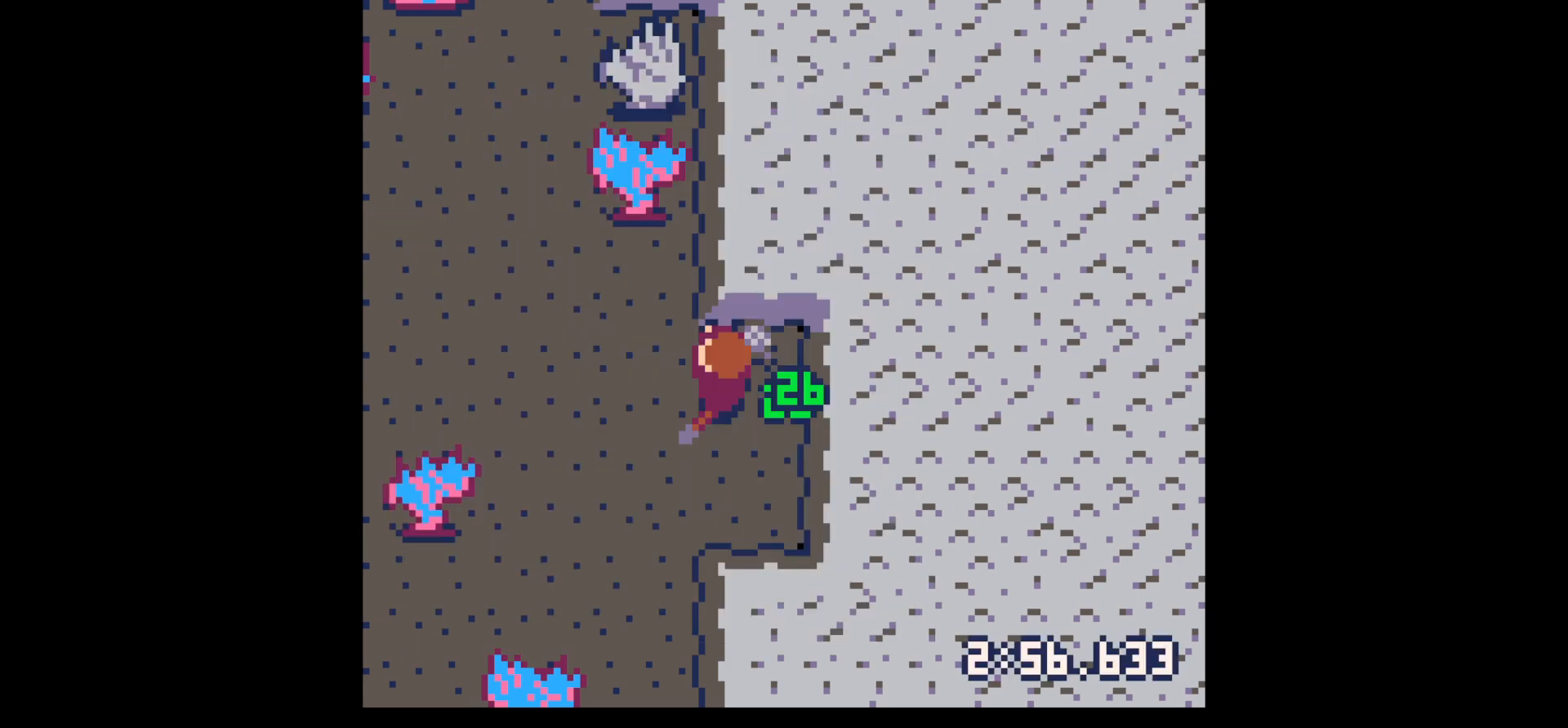
{"keys": ["left"], "events": [[34, "x", "up"], [84, "left", "down"], [117, "up", "down"], [400, "up", "up"]]}
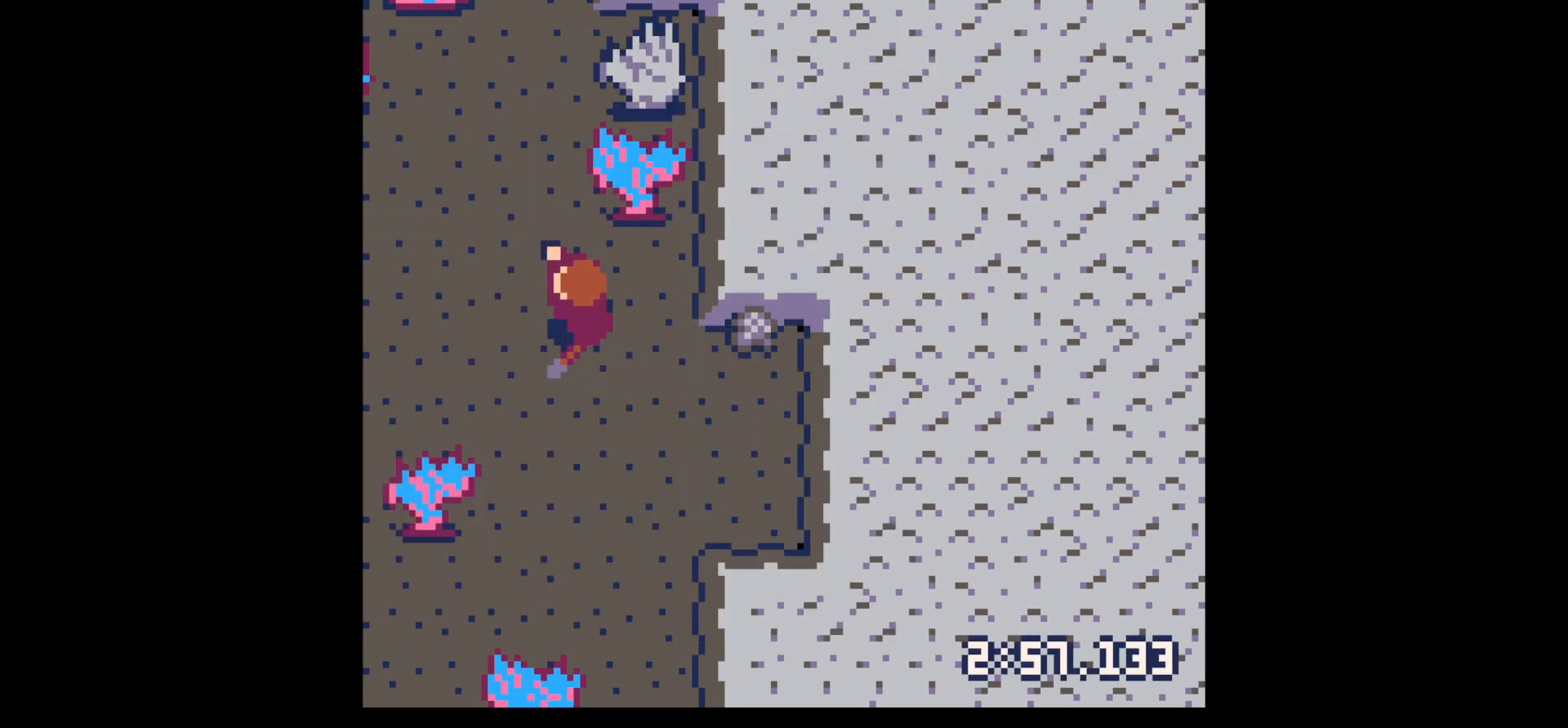
{"keys": ["left", "x"], "events": [[34, "x", "down"]]}
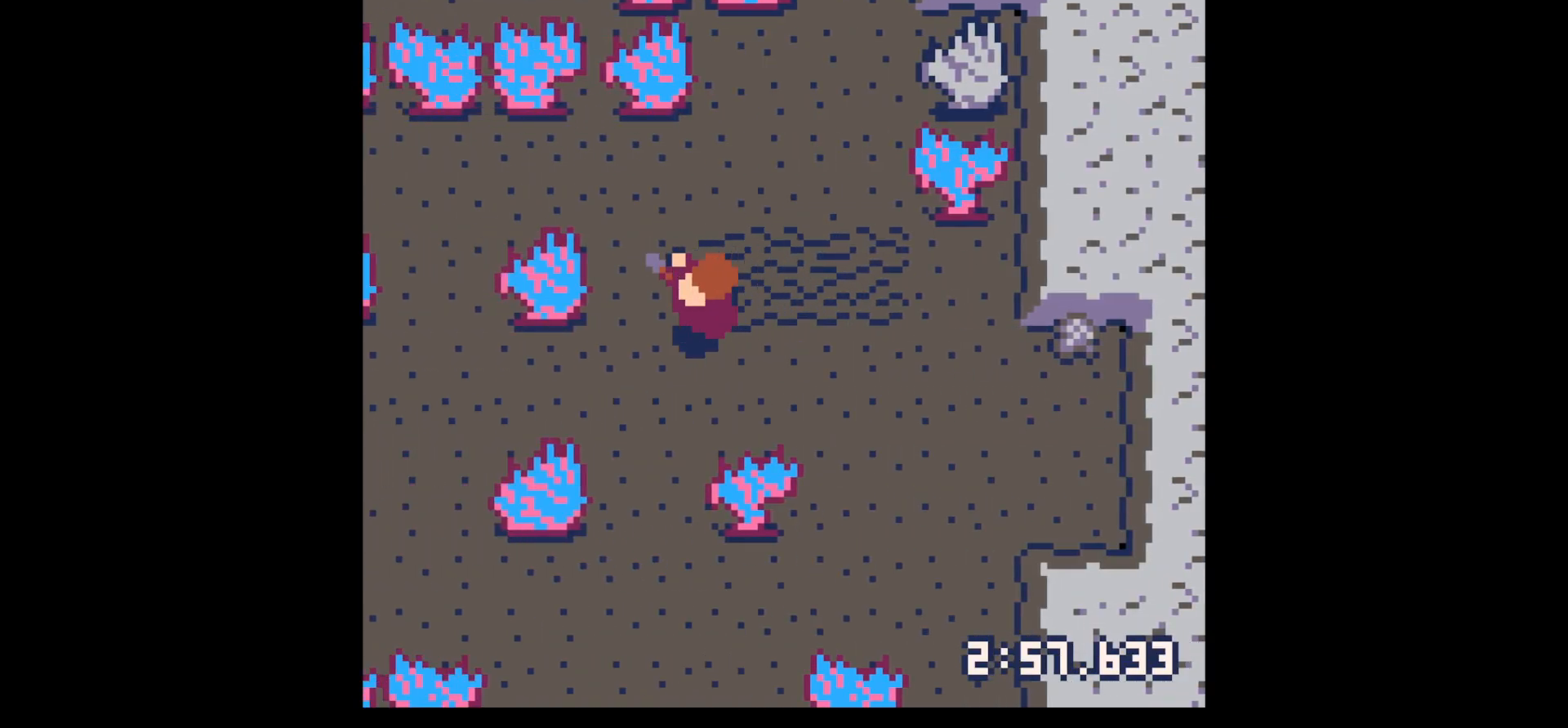
{"keys": ["down", "left"], "events": [[150, "x", "up"], [250, "left", "up"], [334, "right", "down"], [384, "down", "down"], [384, "left", "down"], [384, "right", "up"]]}
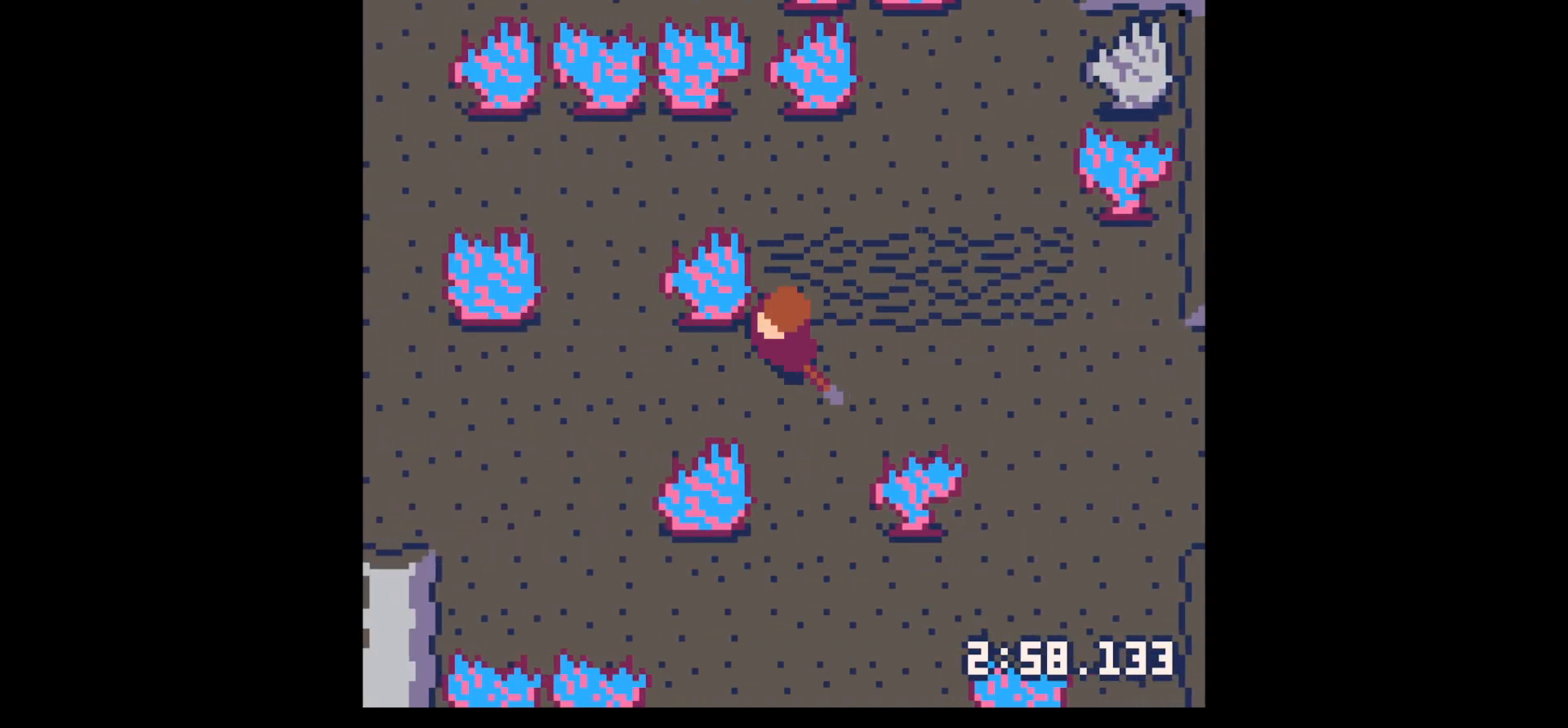
{"keys": ["left", "x"], "events": [[67, "down", "up"], [134, "x", "down"]]}
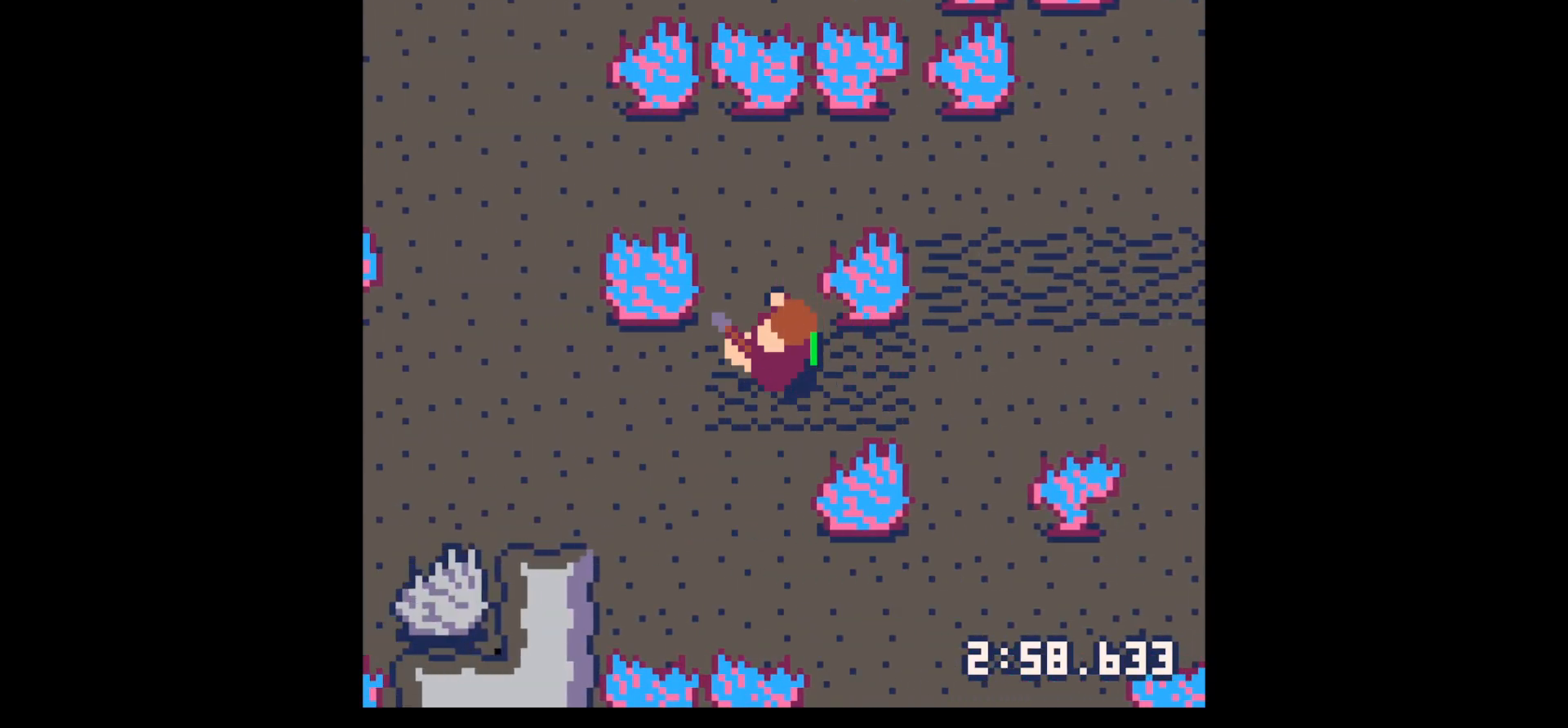
{"keys": ["right"], "events": [[284, "x", "up"], [334, "down", "down"], [334, "left", "up"], [417, "down", "up"], [467, "right", "down"]]}
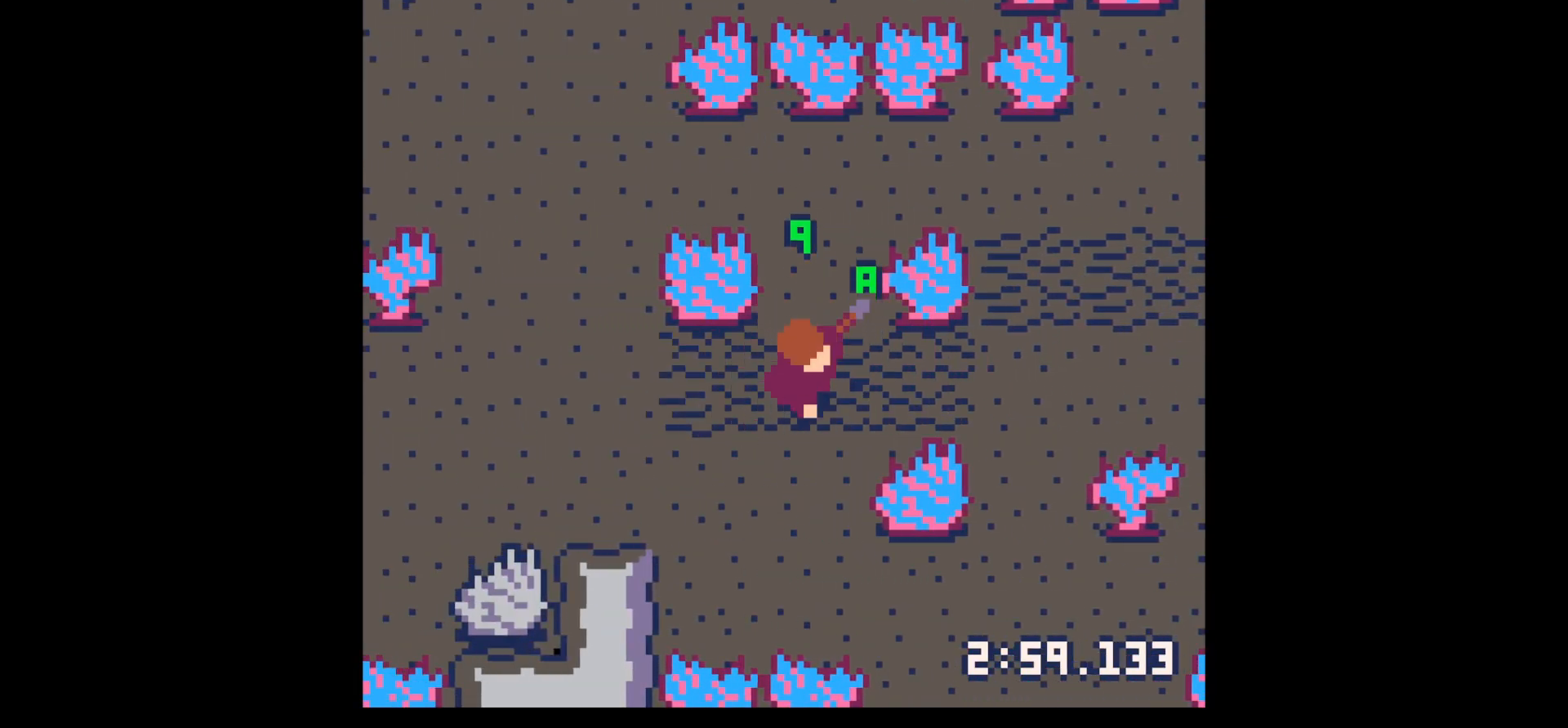
{"keys": ["left"], "events": [[50, "left", "down"], [50, "right", "up"]]}
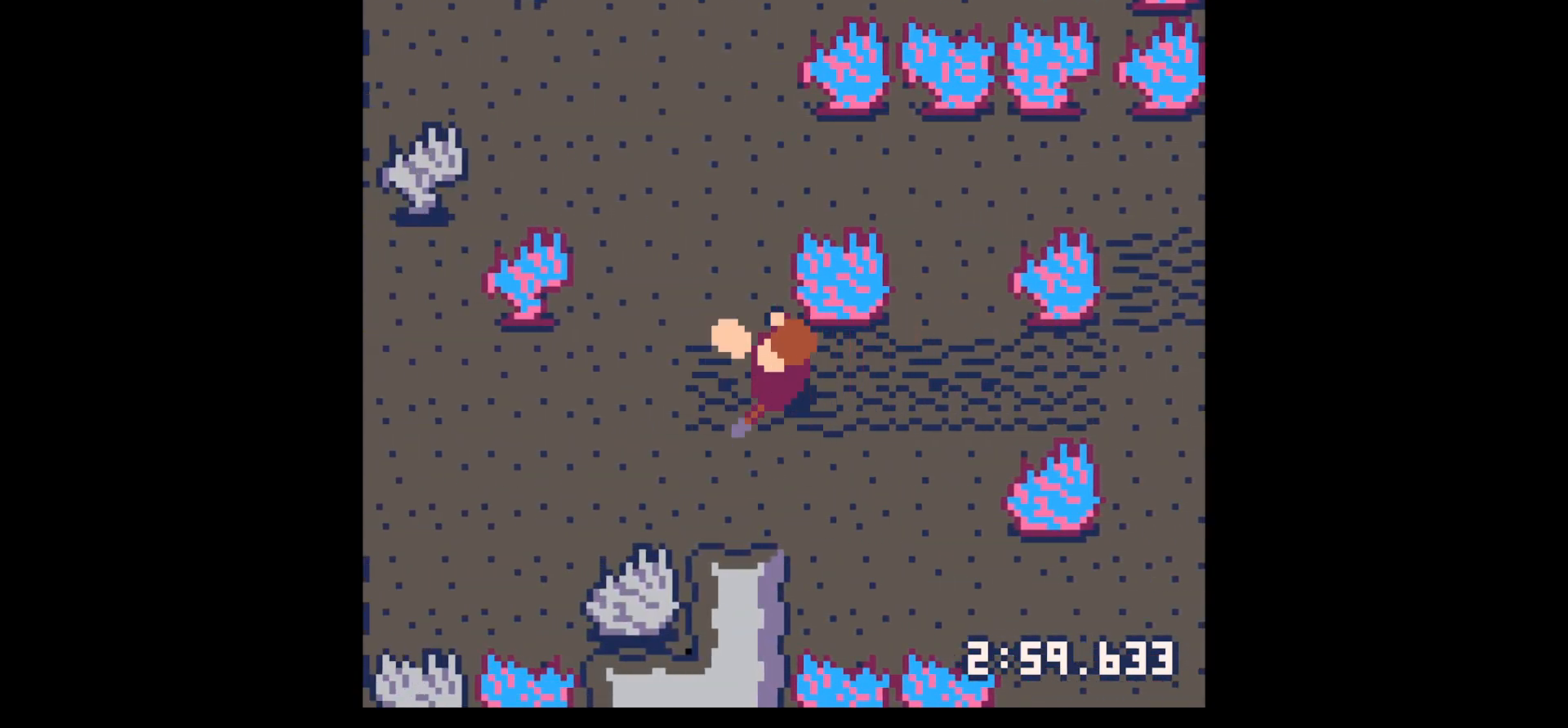
{"keys": ["up"], "events": [[17, "x", "down"], [67, "x", "up"], [117, "left", "up"], [400, "left", "down"], [400, "up", "down"], [484, "left", "up"]]}
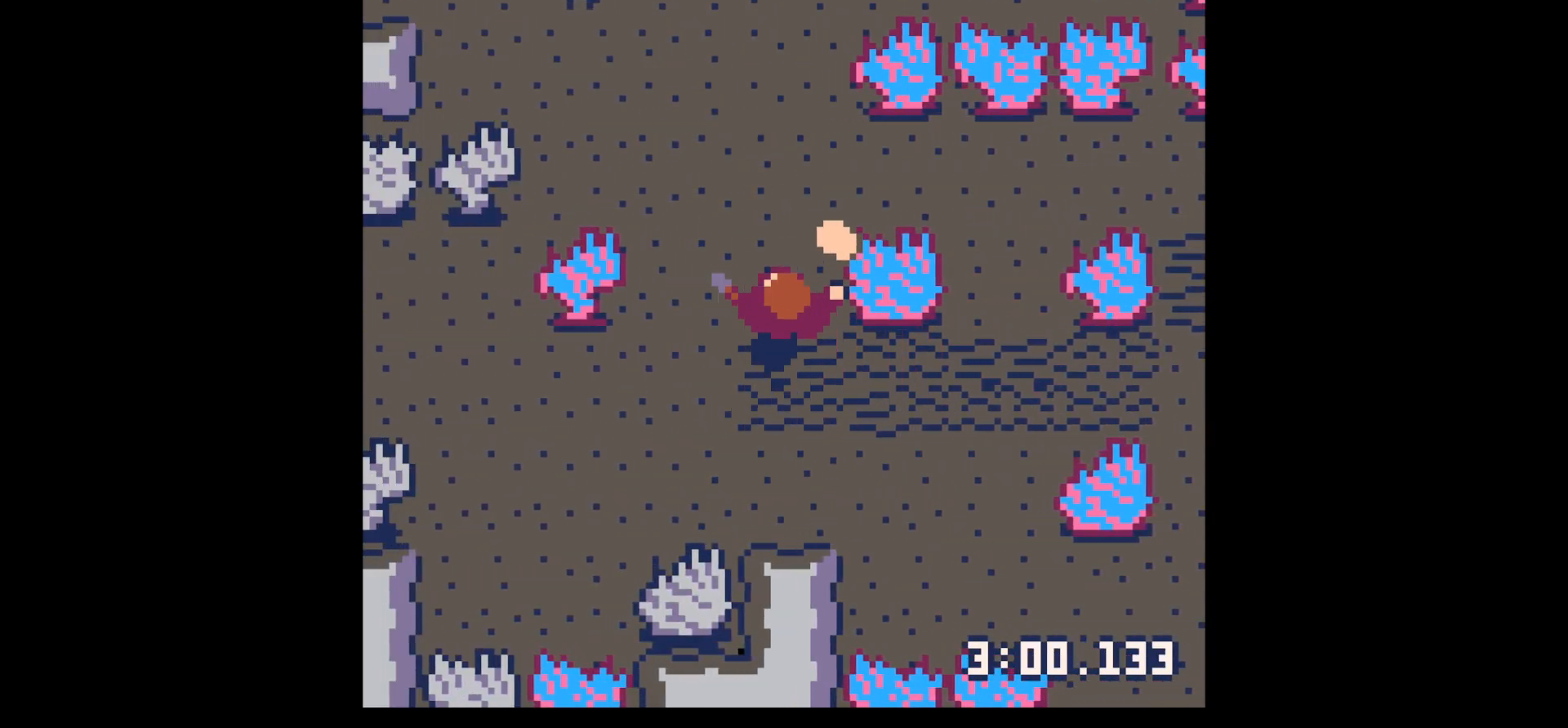
{"keys": ["right", "up"], "events": [[150, "x", "down"], [184, "up", "up"], [217, "x", "up"], [317, "up", "down"], [417, "right", "down"]]}
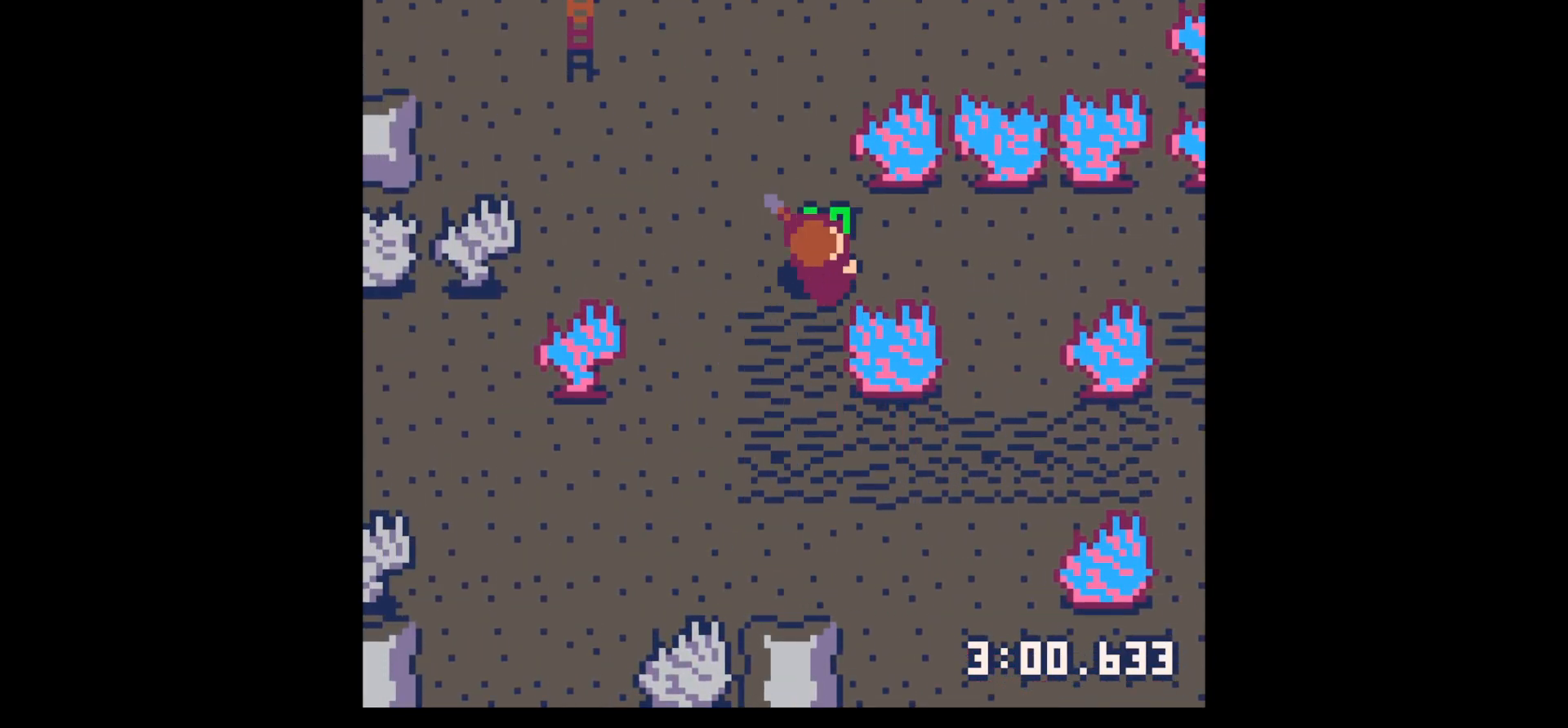
{"keys": [], "events": [[117, "right", "up"], [150, "left", "down"], [300, "up", "up"], [350, "left", "up"], [384, "x", "down"], [484, "x", "up"]]}
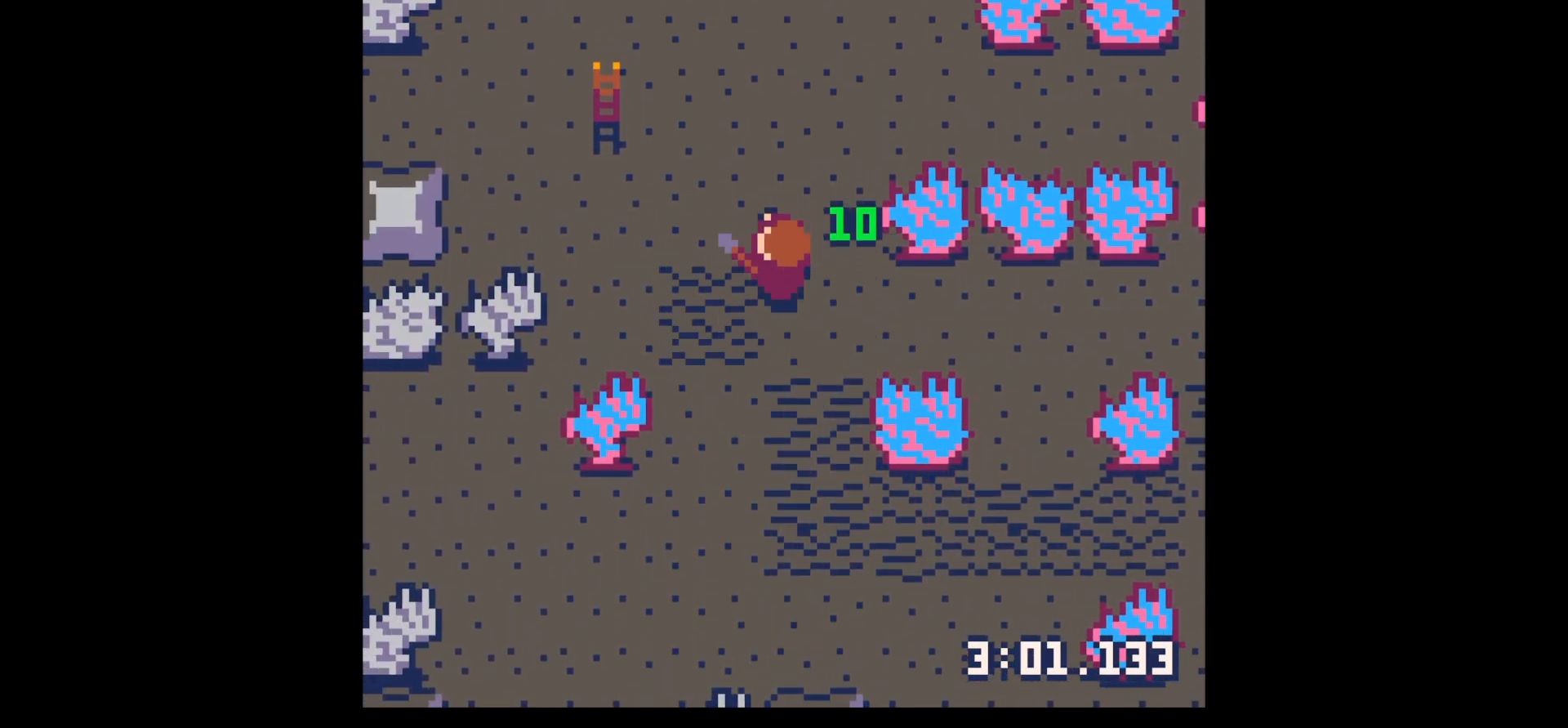
{"keys": ["x"], "events": [[167, "left", "down"], [400, "left", "up"], [450, "x", "down"]]}
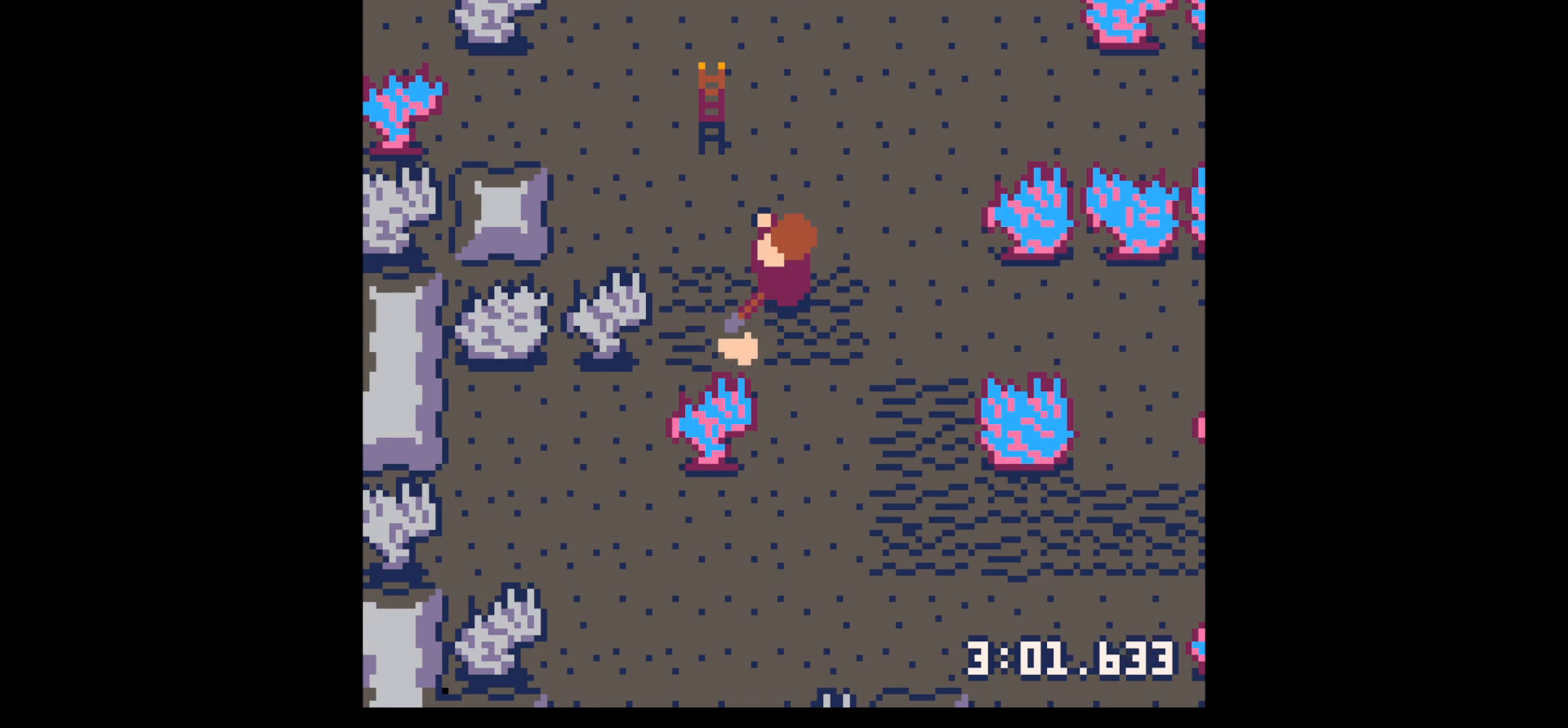
{"keys": [], "events": [[34, "x", "up"], [134, "left", "down"], [234, "up", "down"], [267, "left", "up"], [367, "up", "up"], [367, "x", "down"], [467, "x", "up"]]}
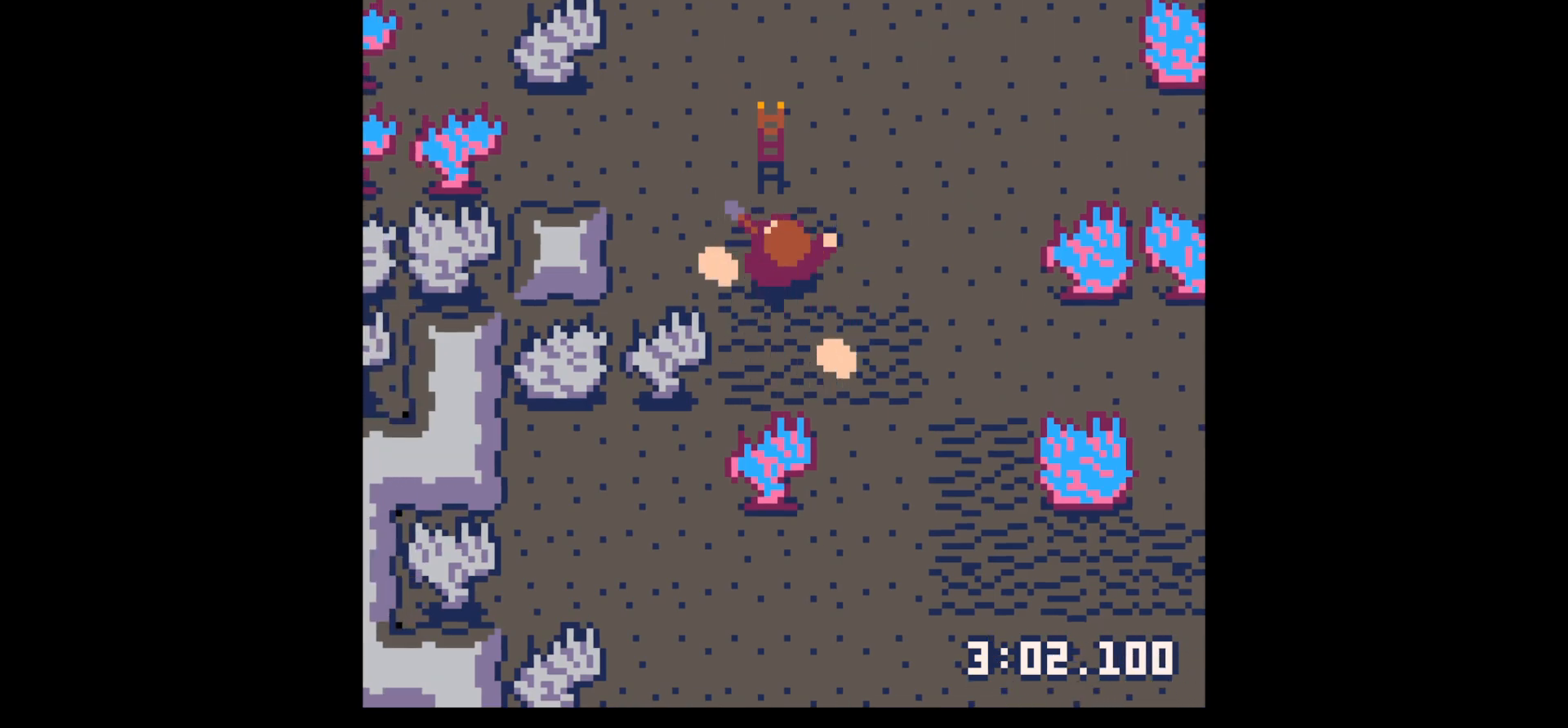
{"keys": ["left"], "events": [[117, "down", "down"], [117, "right", "down"], [167, "down", "up"], [384, "left", "down"], [384, "right", "up"]]}
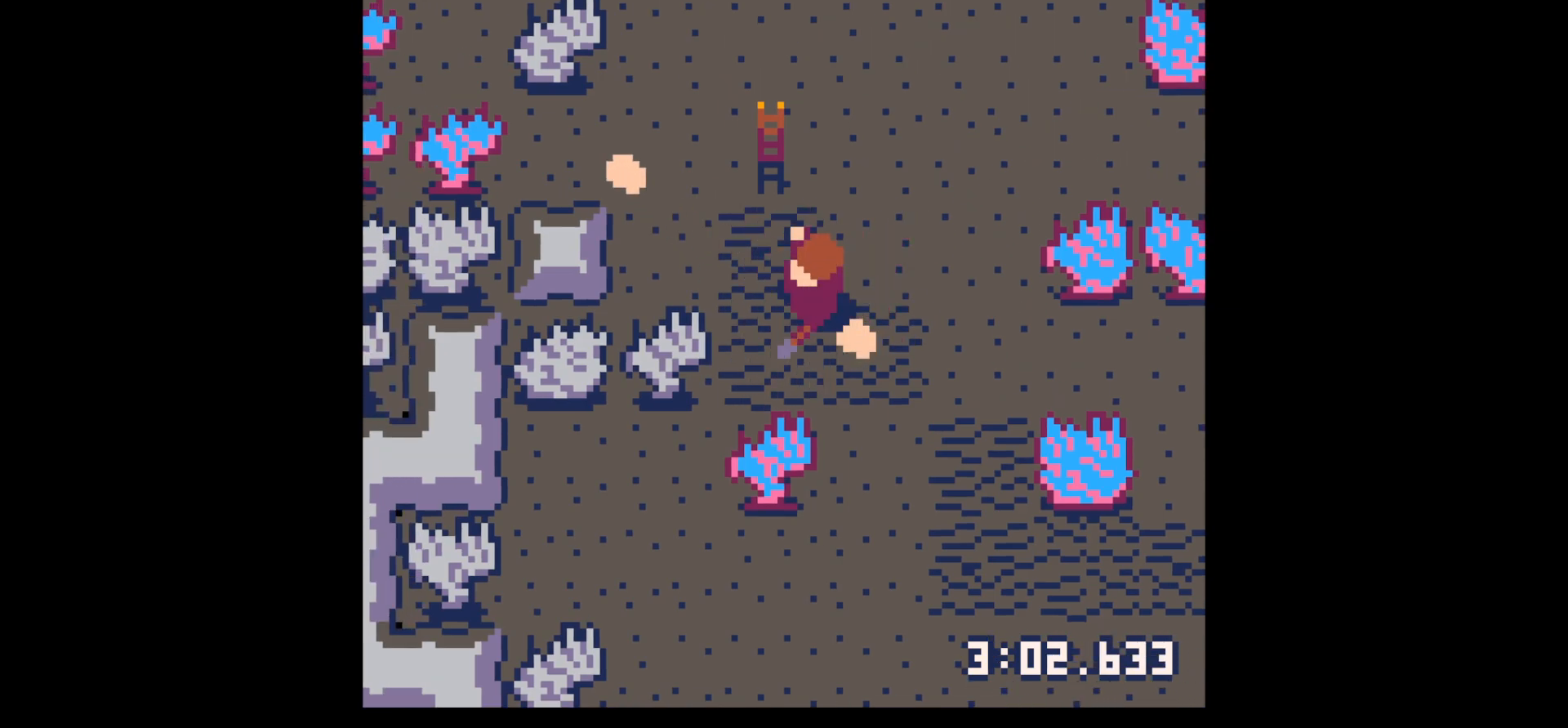
{"keys": ["left"], "events": [[117, "left", "up"], [167, "down", "down"], [167, "right", "down"], [267, "down", "up"], [450, "left", "down"], [450, "right", "up"]]}
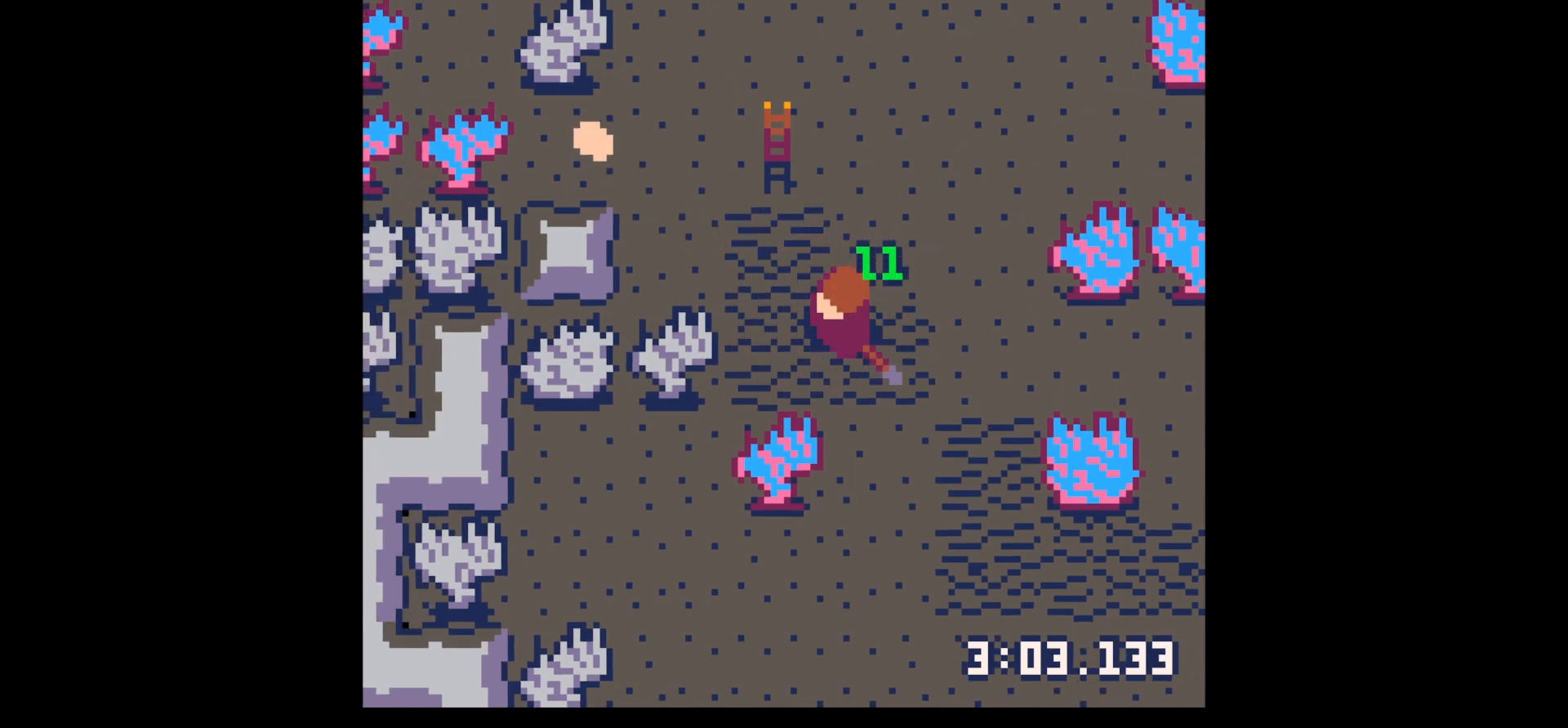
{"keys": ["left", "up", "x"], "events": [[184, "up", "down"], [467, "x", "down"]]}
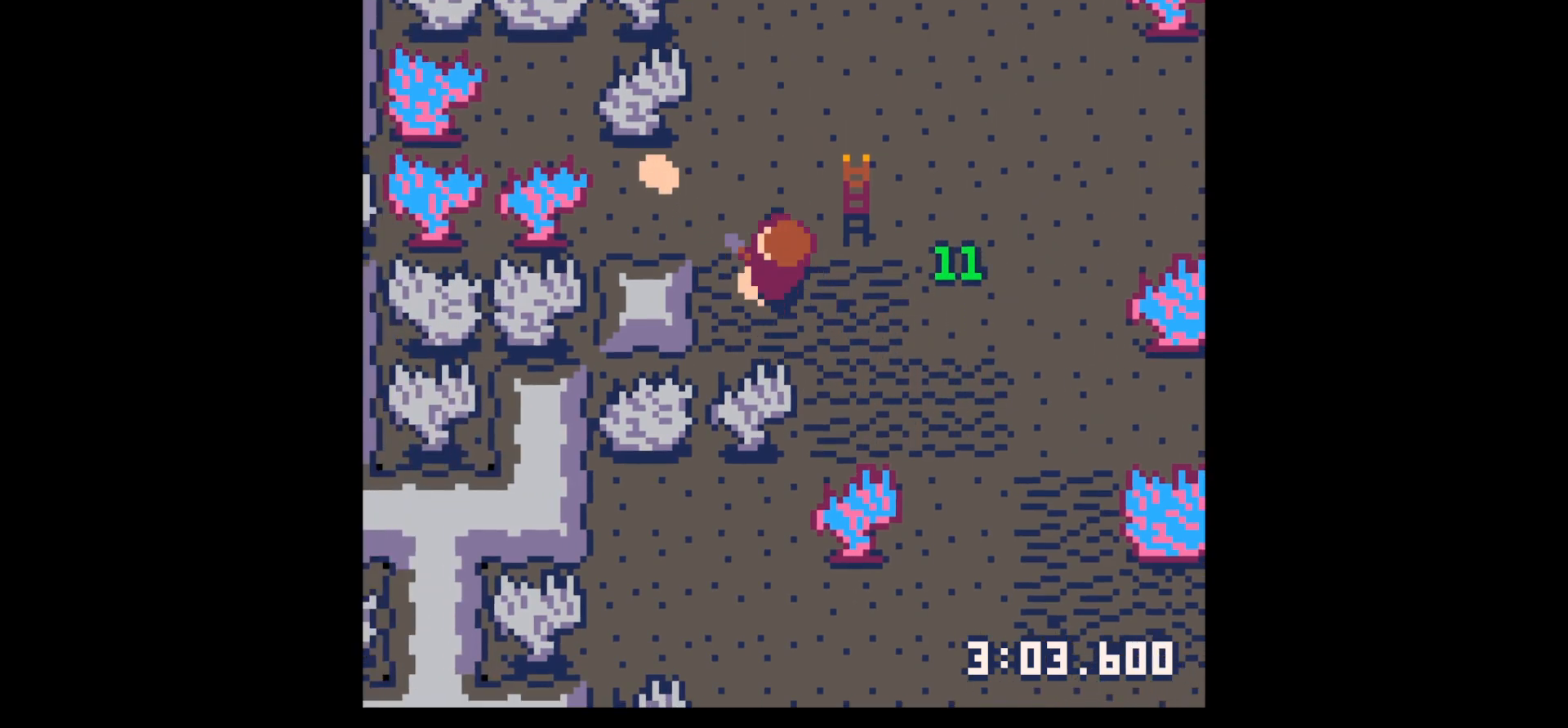
{"keys": ["left"], "events": [[150, "left", "up"], [384, "left", "down"], [434, "up", "up"], [434, "x", "up"]]}
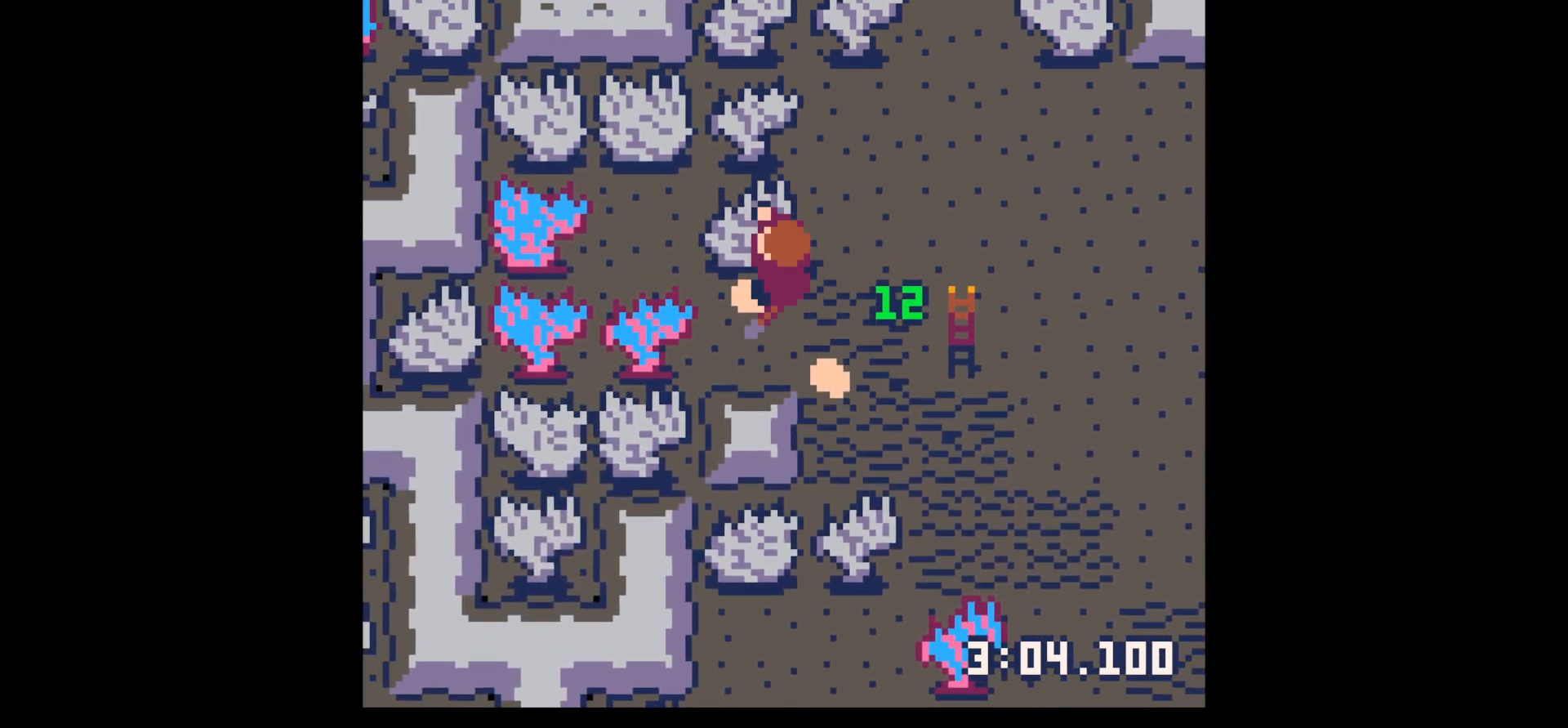
{"keys": ["down"], "events": [[134, "down", "down"], [167, "left", "up"], [217, "down", "up"], [217, "right", "down"], [400, "down", "down"], [450, "right", "up"]]}
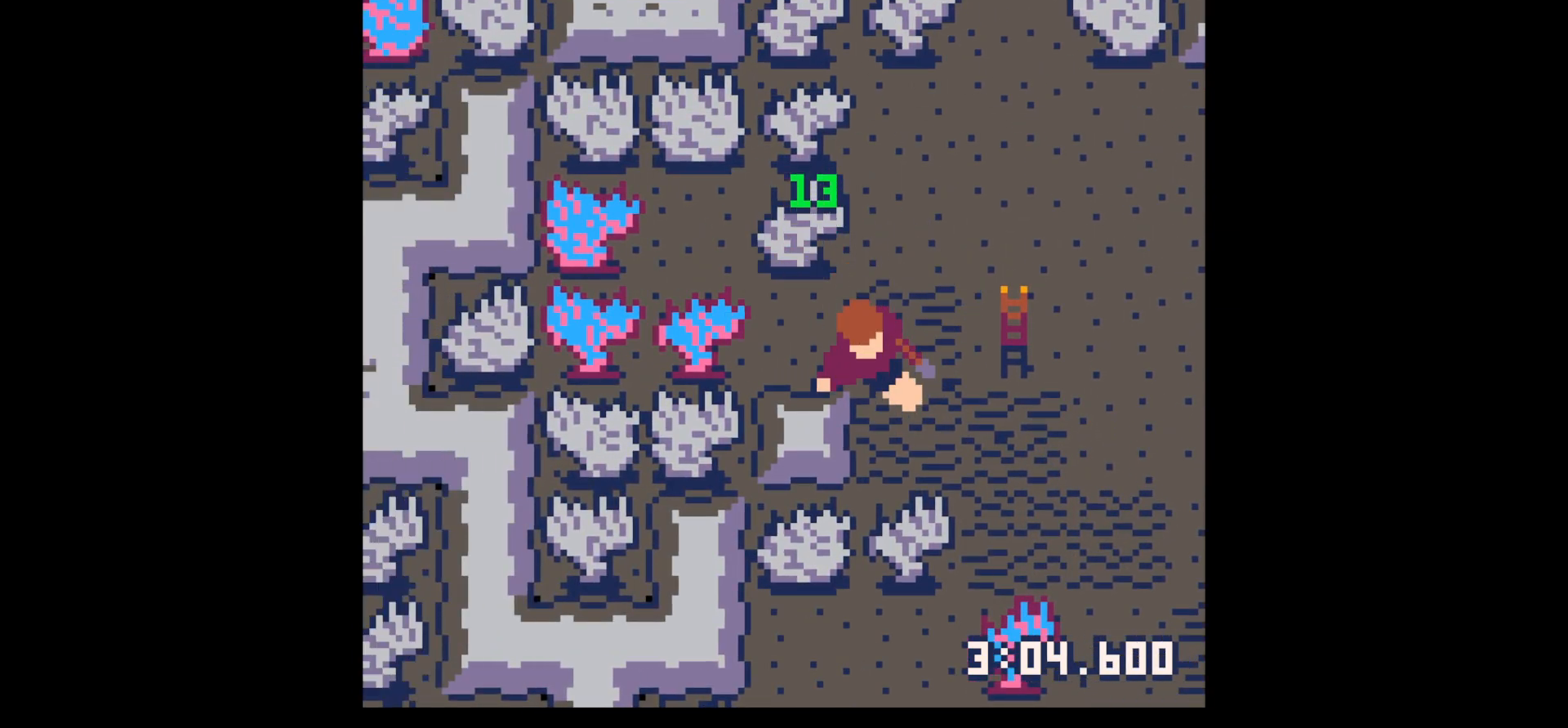
{"keys": [], "events": [[50, "right", "down"], [284, "down", "up"], [334, "right", "up"], [334, "z", "down"], [417, "down", "down"], [417, "z", "up"], [467, "down", "up"]]}
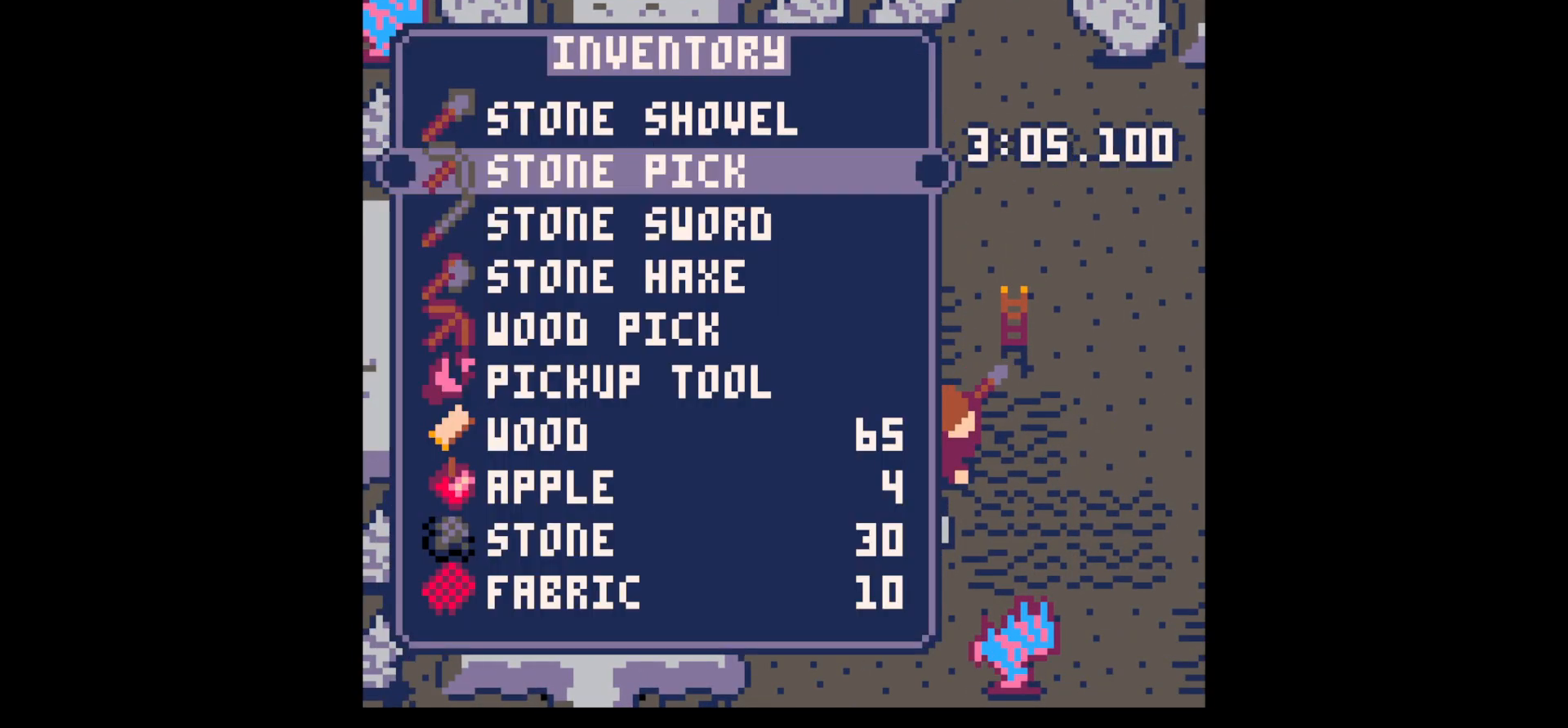
{"keys": ["down", "right"], "events": [[384, "x", "down"], [484, "down", "down"], [484, "right", "down"], [484, "x", "up"]]}
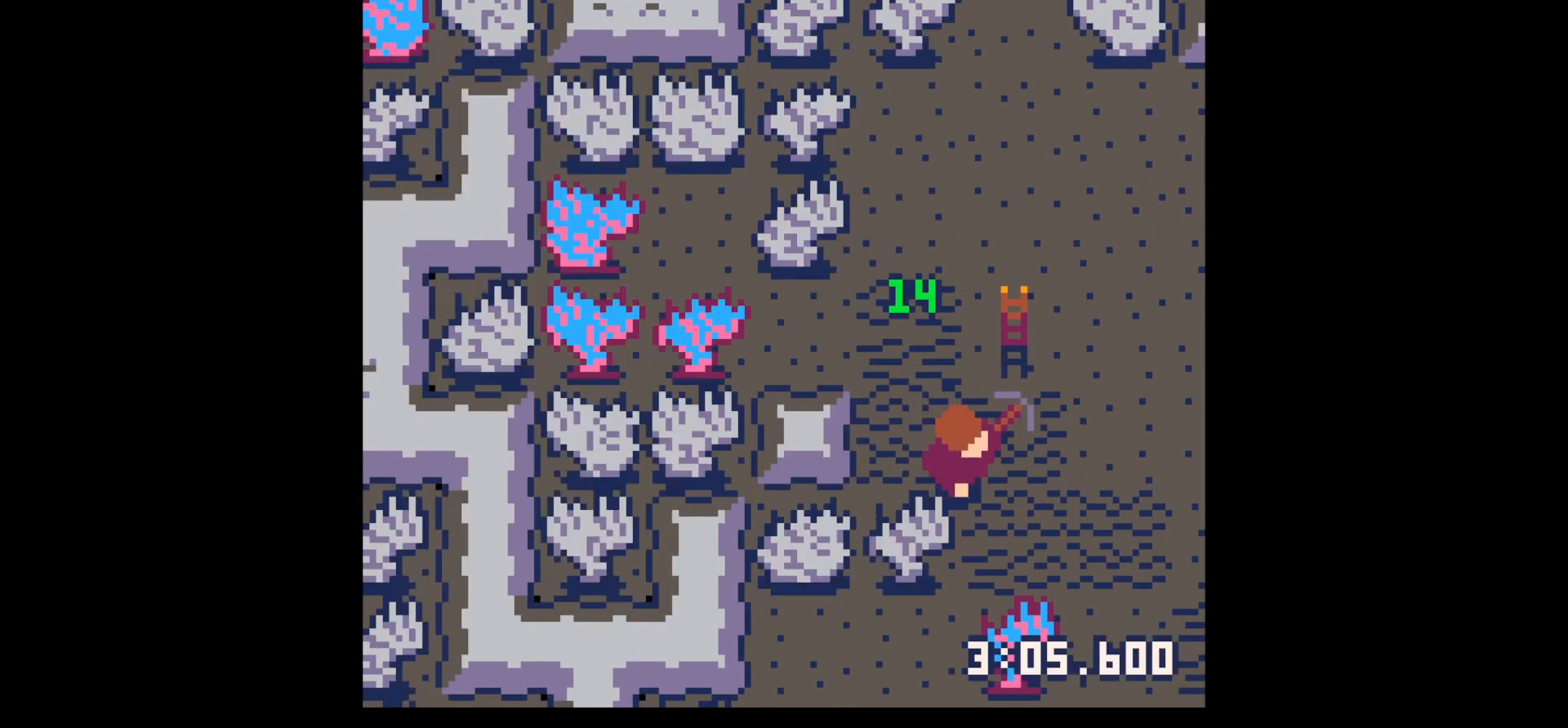
{"keys": ["x"], "events": [[267, "right", "up"], [350, "x", "down"], [400, "down", "up"]]}
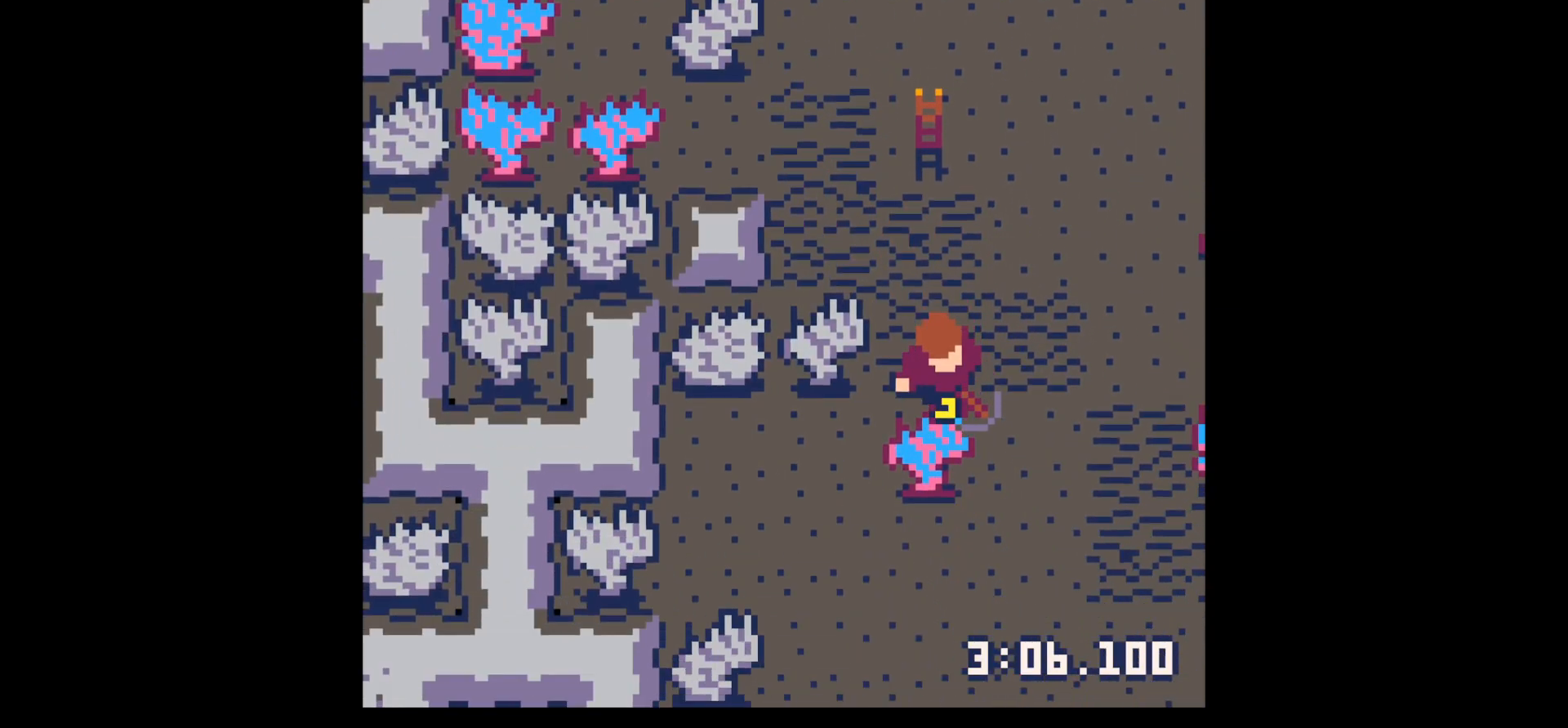
{"keys": ["x"], "events": []}
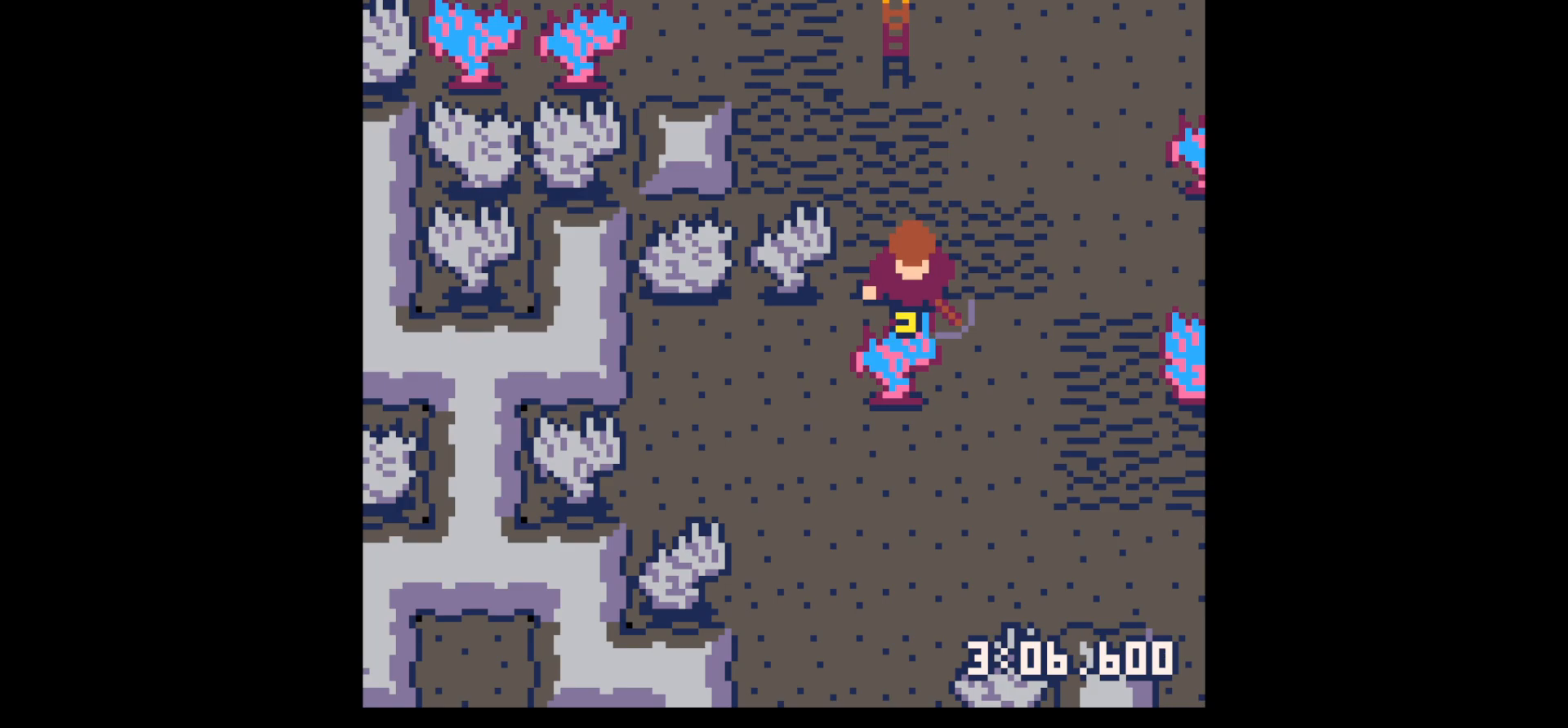
{"keys": ["x"], "events": []}